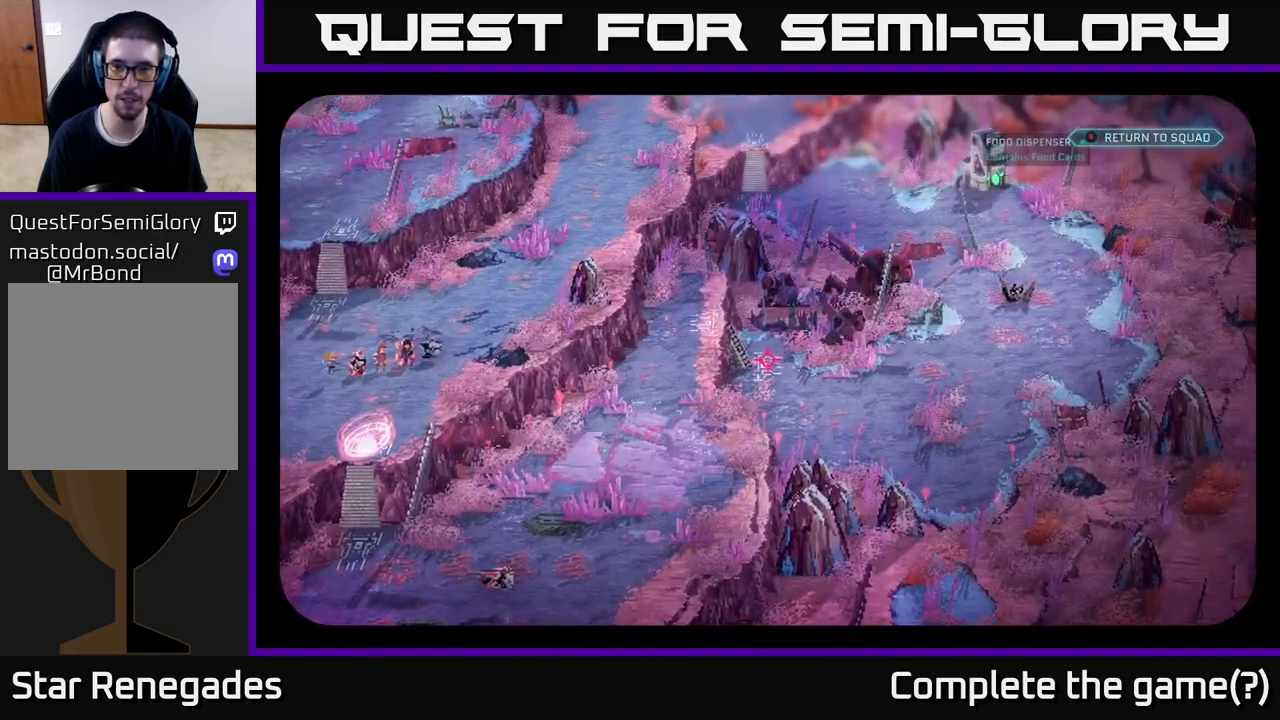
Gameplay with a controller (Xbox layout); each line is a JSON object with the inputs held at the frame after it. "events" lists button and stick changes between this image and that frame as [ms after this image, input, new state], when the widget could be followed in between.
{"buttons": [], "left_stick": "center", "right_stick": "up", "events": [[167, "right_stick", "up"]]}
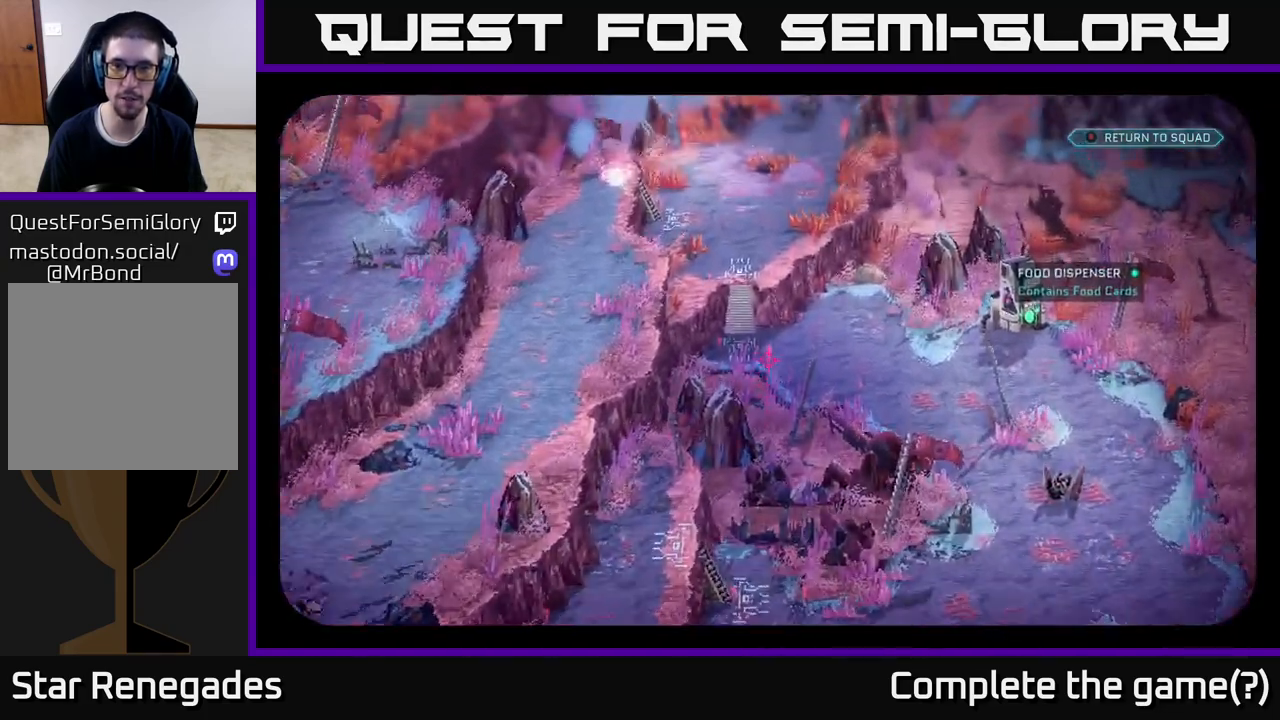
{"buttons": [], "left_stick": "center", "right_stick": "center", "events": [[67, "left_stick", "left"], [233, "left_stick", "center"], [433, "right_stick", "center"]]}
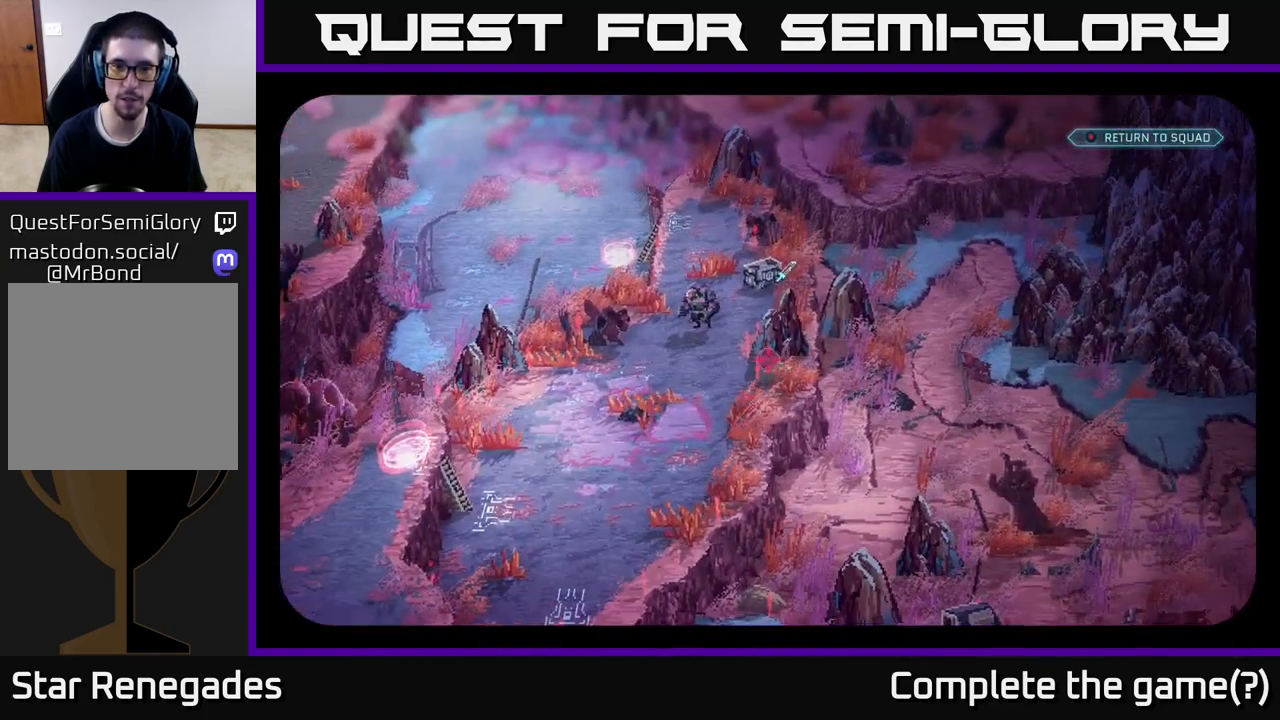
{"buttons": [], "left_stick": "left", "right_stick": "center", "events": [[417, "left_stick", "left"]]}
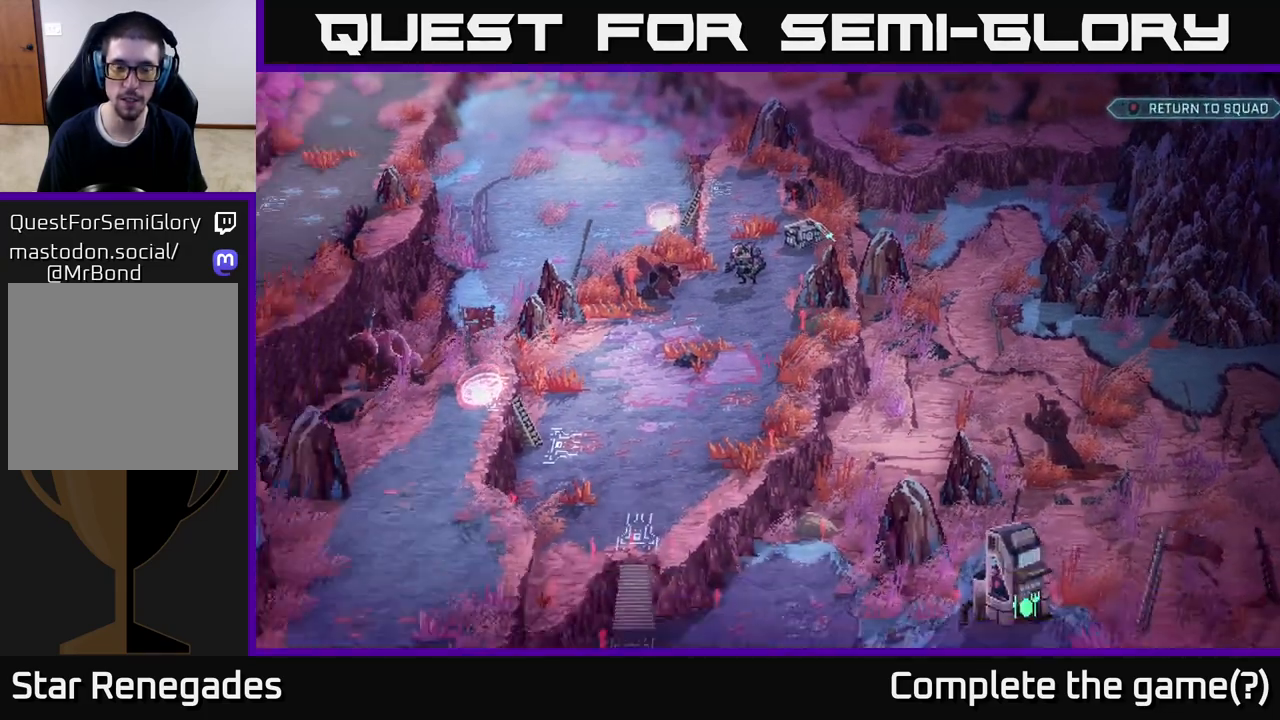
{"buttons": [], "left_stick": "center", "right_stick": "up-right", "events": [[50, "left_stick", "up-left"], [267, "left_stick", "center"], [450, "right_stick", "up-right"]]}
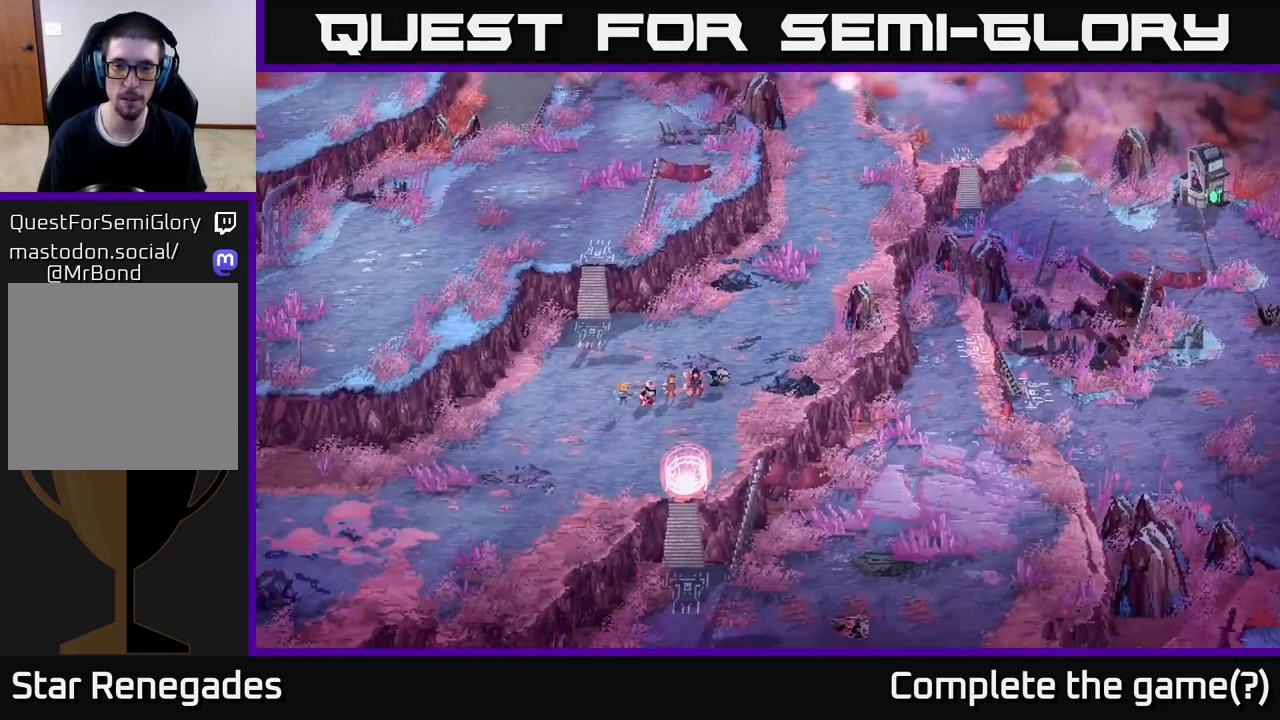
{"buttons": [], "left_stick": "up", "right_stick": "up-right", "events": [[33, "left_stick", "up"]]}
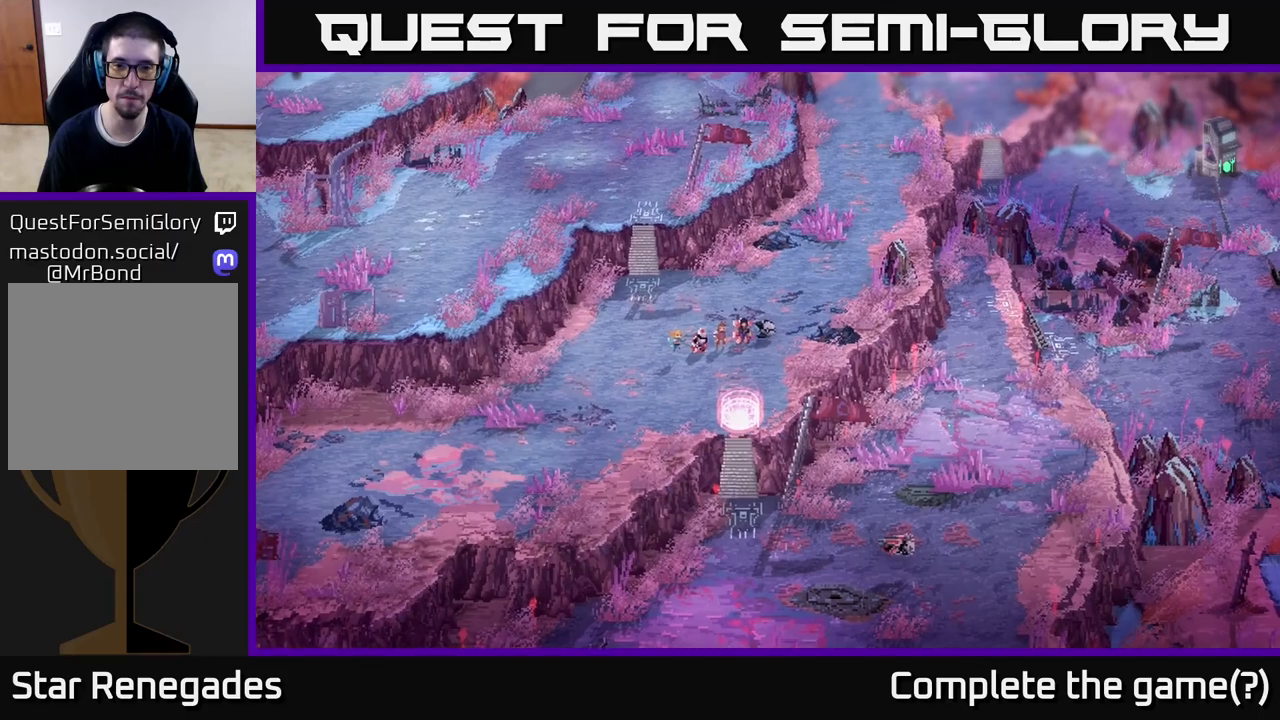
{"buttons": [], "left_stick": "up-right", "right_stick": "center", "events": [[383, "right_stick", "center"], [467, "left_stick", "up-right"]]}
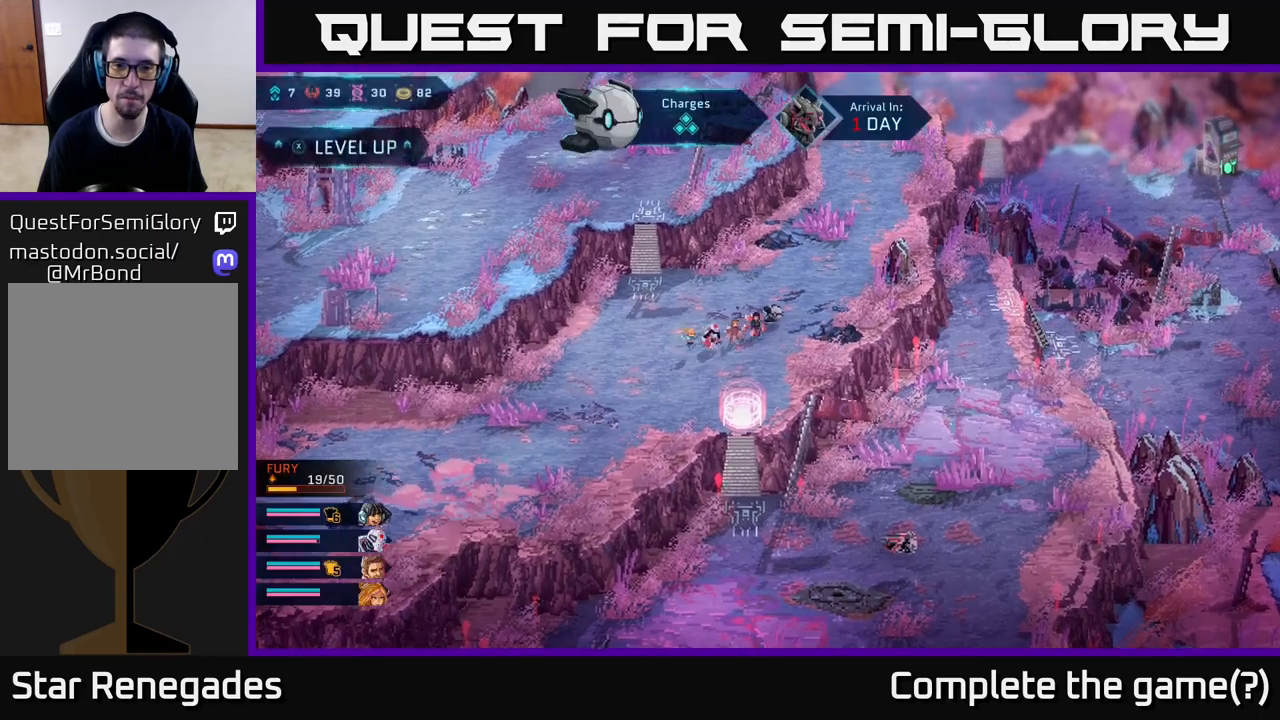
{"buttons": [], "left_stick": "up-right", "right_stick": "center", "events": []}
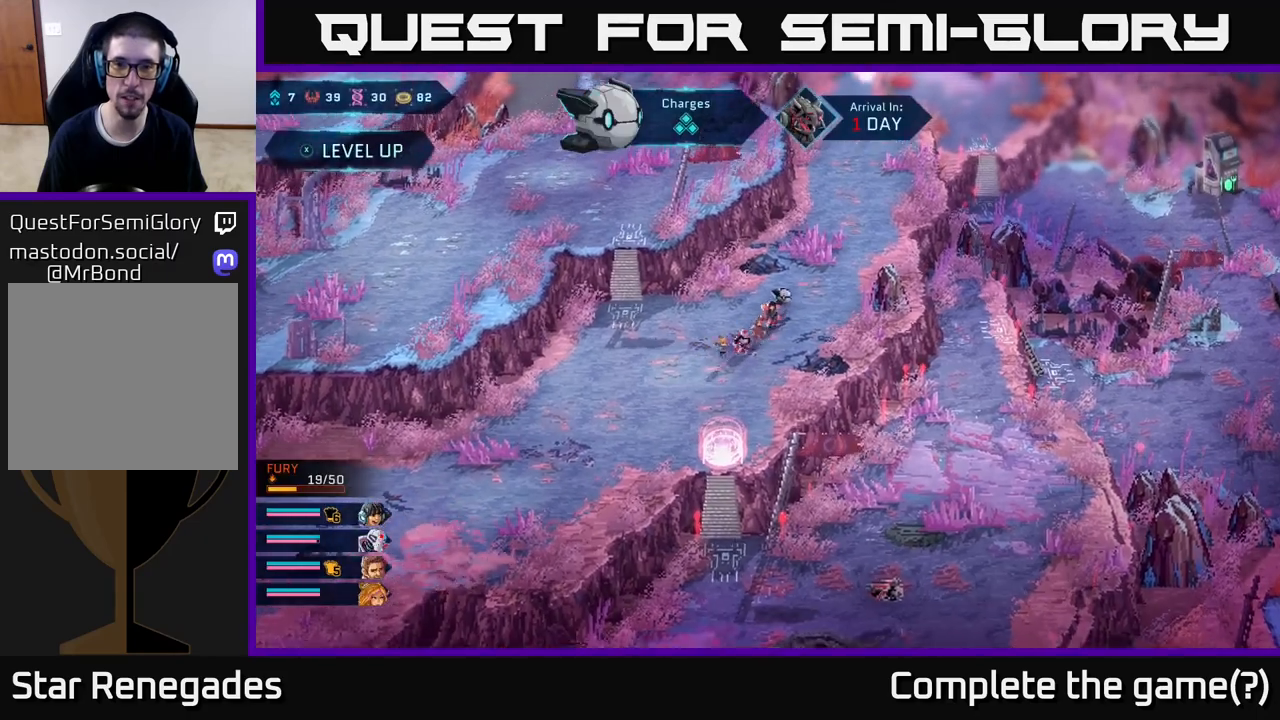
{"buttons": ["B"], "left_stick": "up-right", "right_stick": "center", "events": [[167, "B", "down"]]}
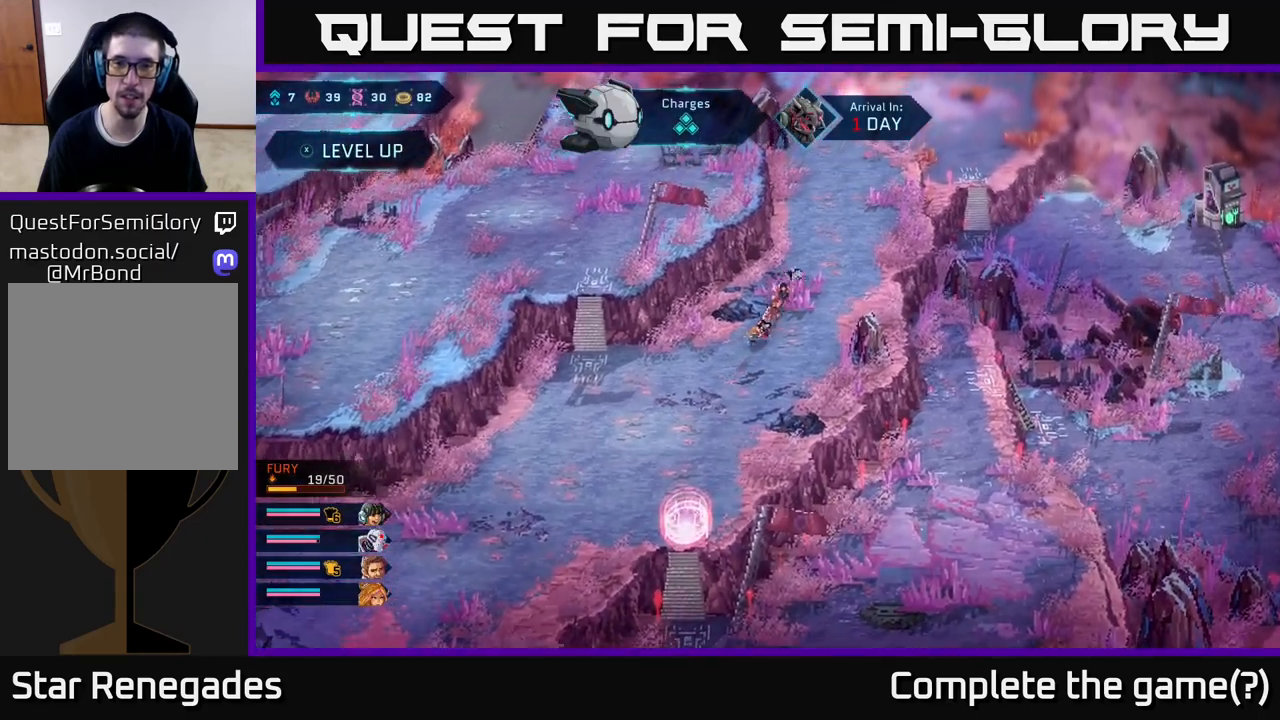
{"buttons": ["B"], "left_stick": "up", "right_stick": "center", "events": [[100, "left_stick", "up"]]}
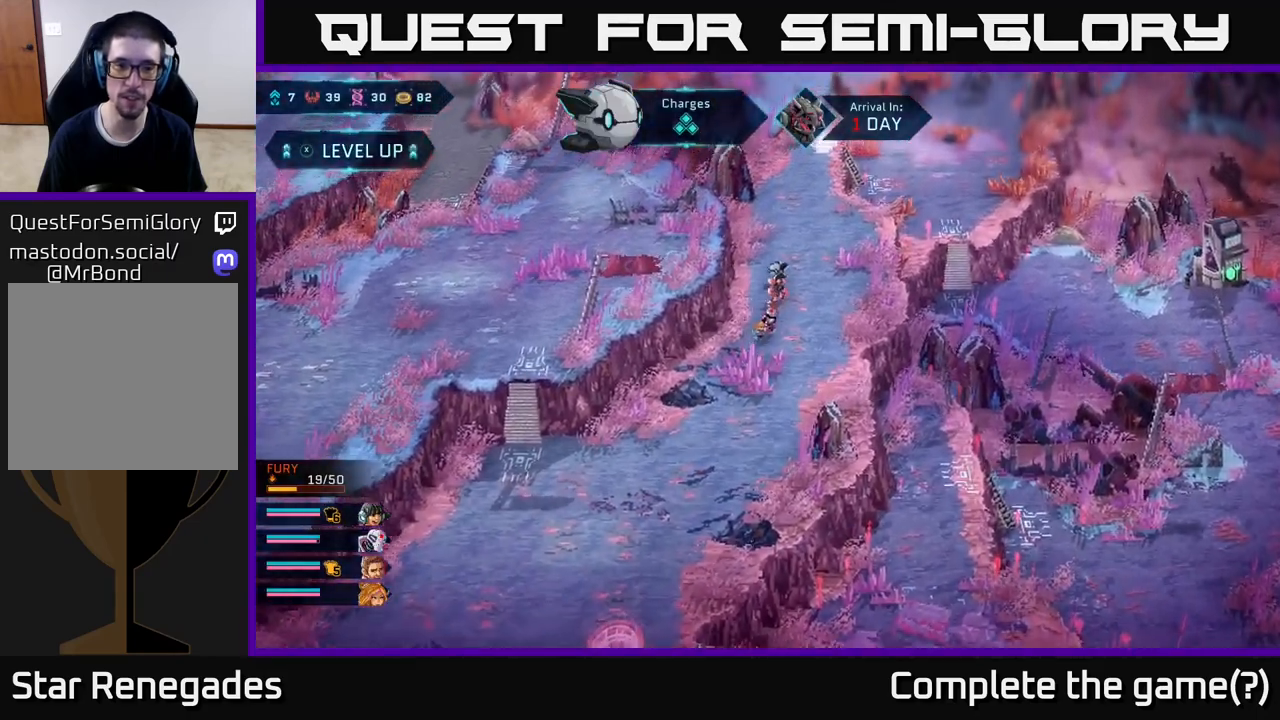
{"buttons": [], "left_stick": "up", "right_stick": "center", "events": [[317, "B", "up"]]}
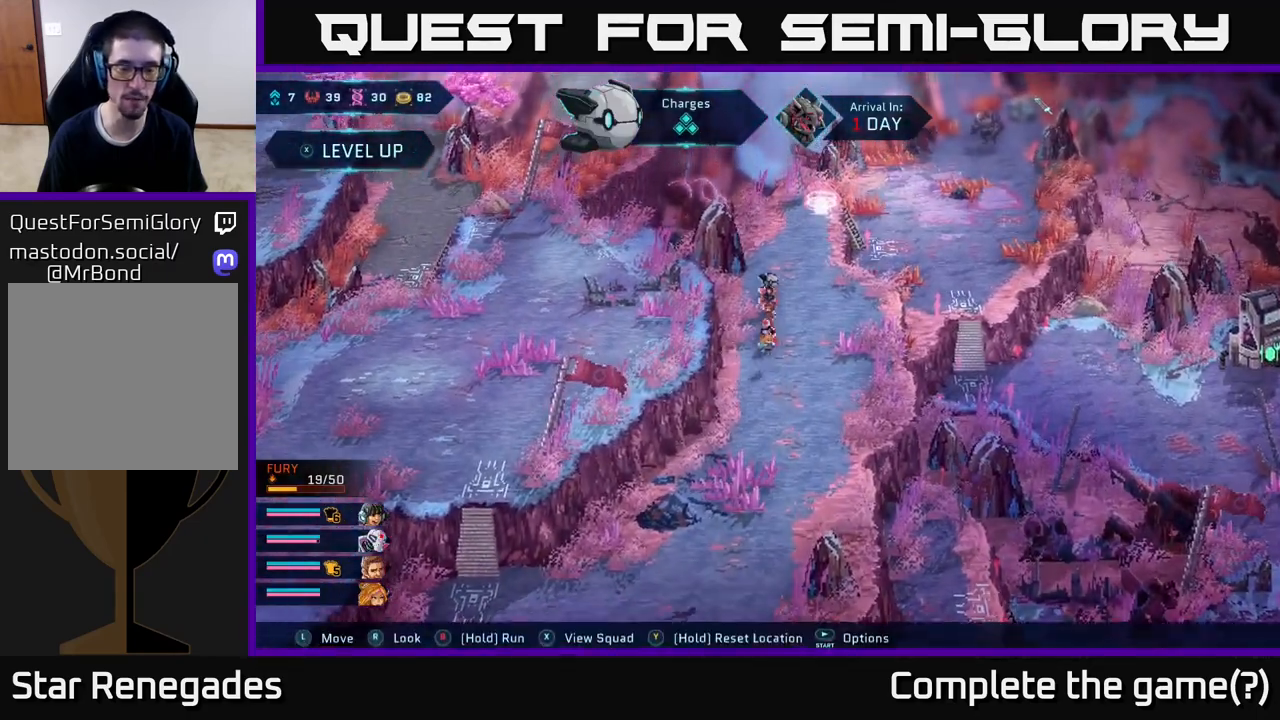
{"buttons": [], "left_stick": "center", "right_stick": "up-right", "events": [[217, "right_stick", "up-right"], [500, "left_stick", "center"]]}
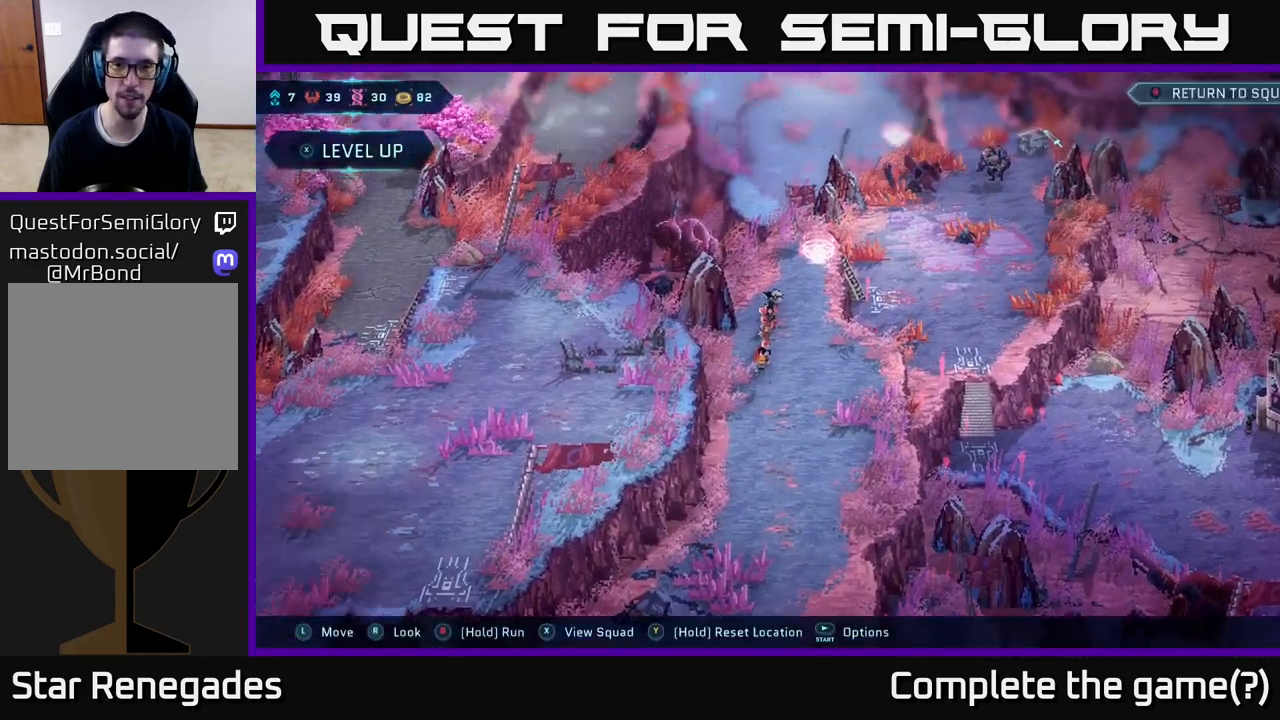
{"buttons": [], "left_stick": "center", "right_stick": "center", "events": [[383, "right_stick", "center"]]}
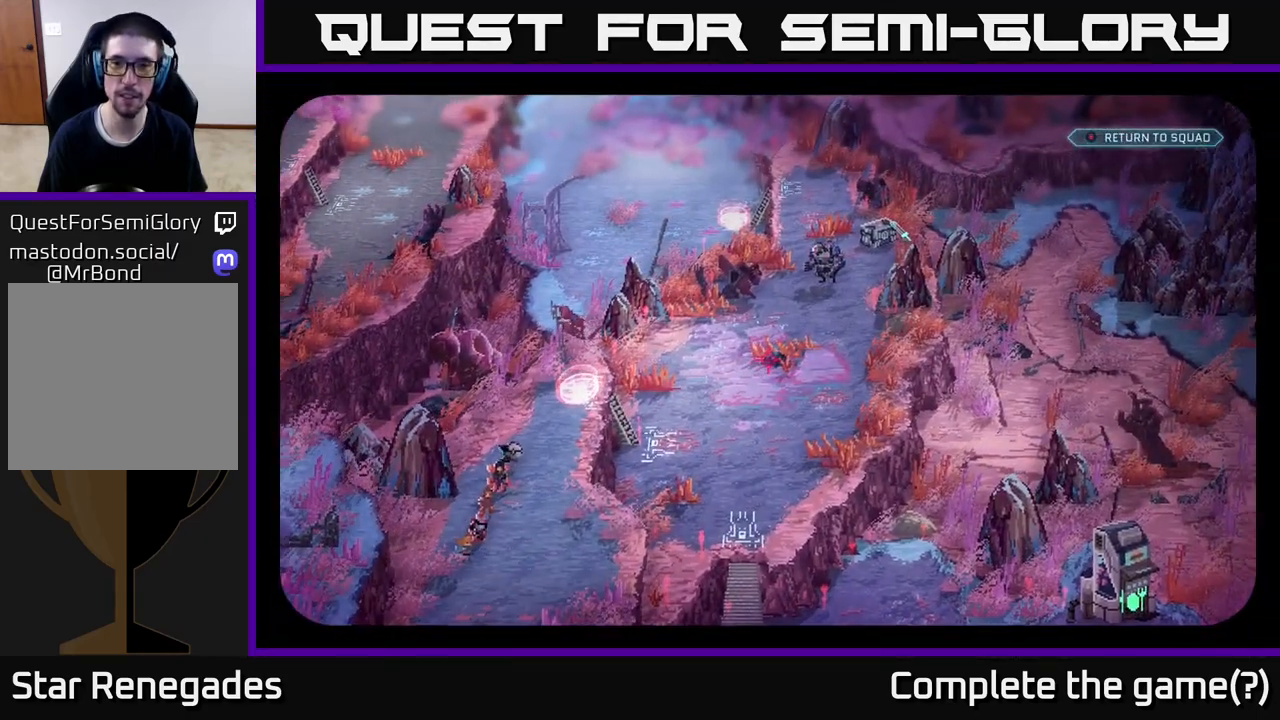
{"buttons": [], "left_stick": "center", "right_stick": "center", "events": [[267, "right_stick", "up-right"], [467, "right_stick", "center"]]}
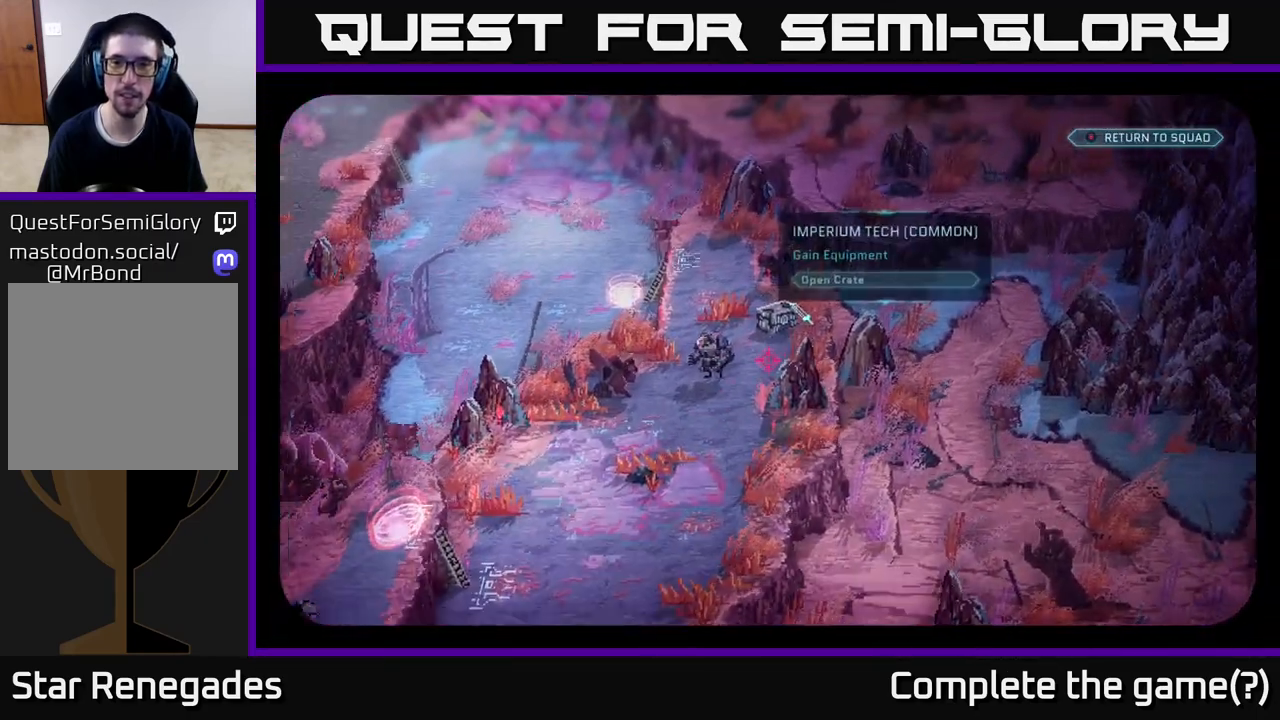
{"buttons": [], "left_stick": "center", "right_stick": "center", "events": [[283, "right_stick", "left"], [333, "right_stick", "center"]]}
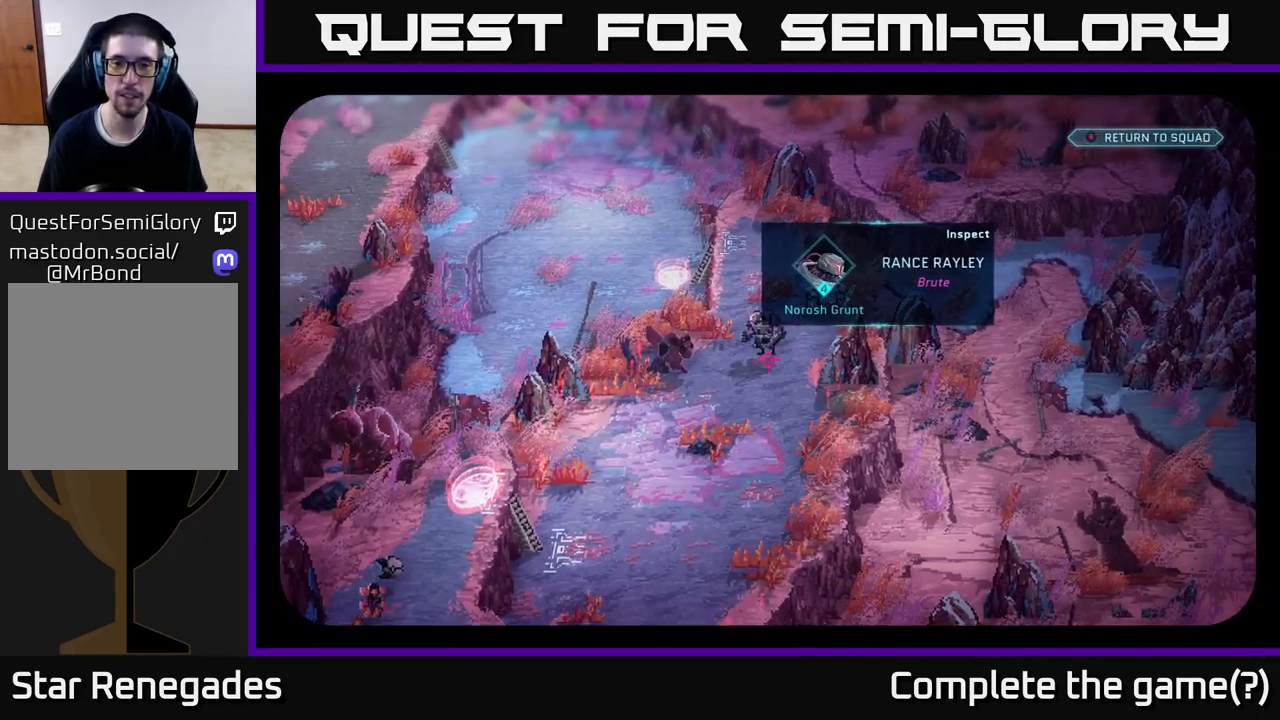
{"buttons": [], "left_stick": "center", "right_stick": "center", "events": []}
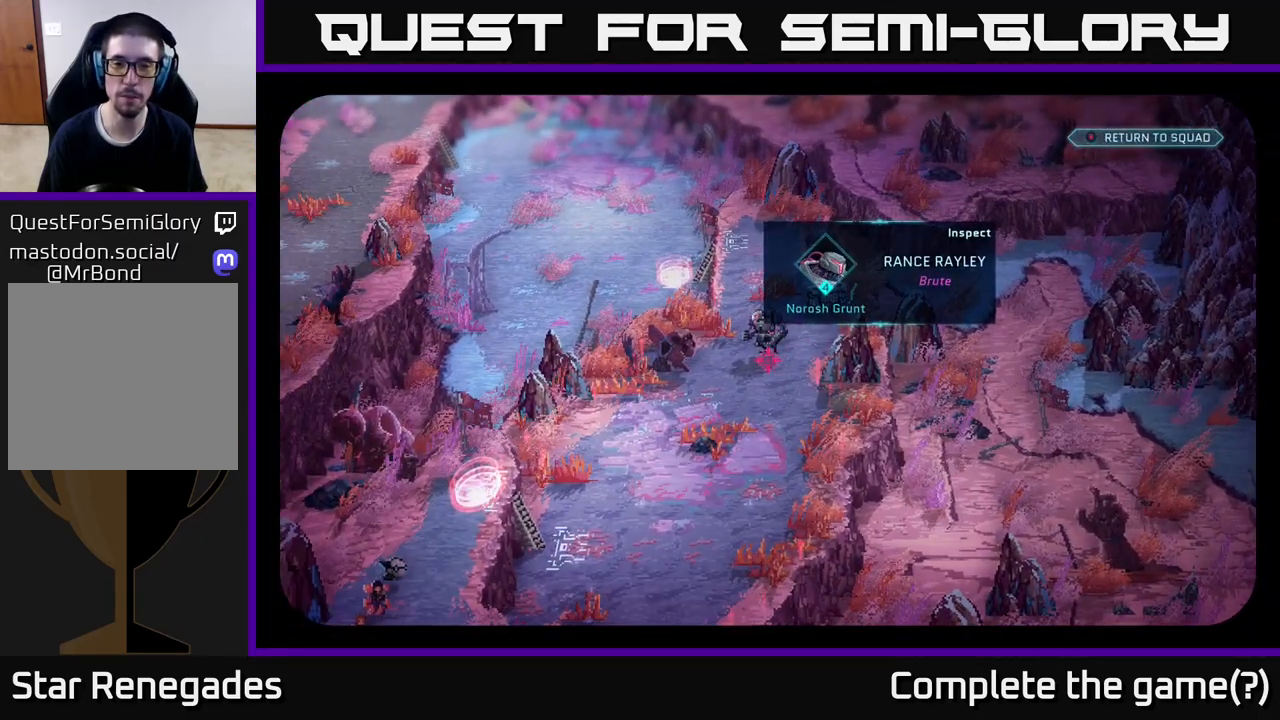
{"buttons": [], "left_stick": "center", "right_stick": "up", "events": [[383, "right_stick", "up"]]}
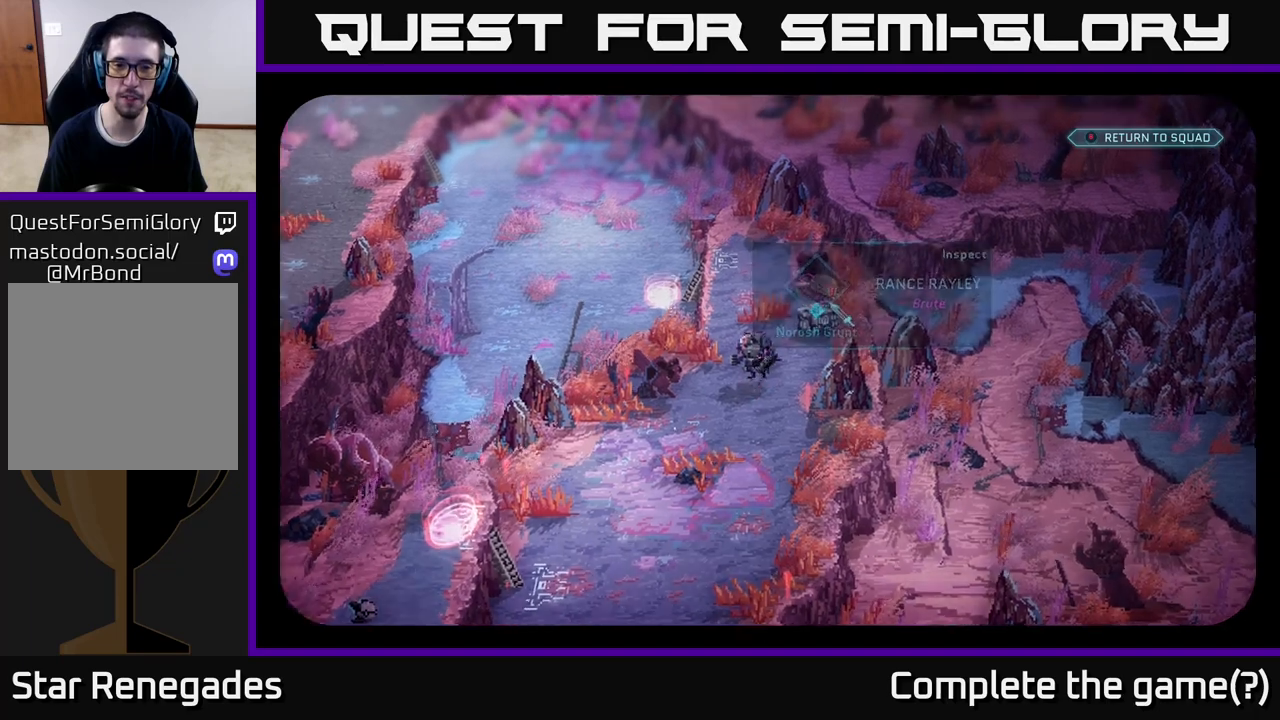
{"buttons": [], "left_stick": "center", "right_stick": "center", "events": [[17, "right_stick", "center"], [283, "right_stick", "down-left"], [350, "right_stick", "center"]]}
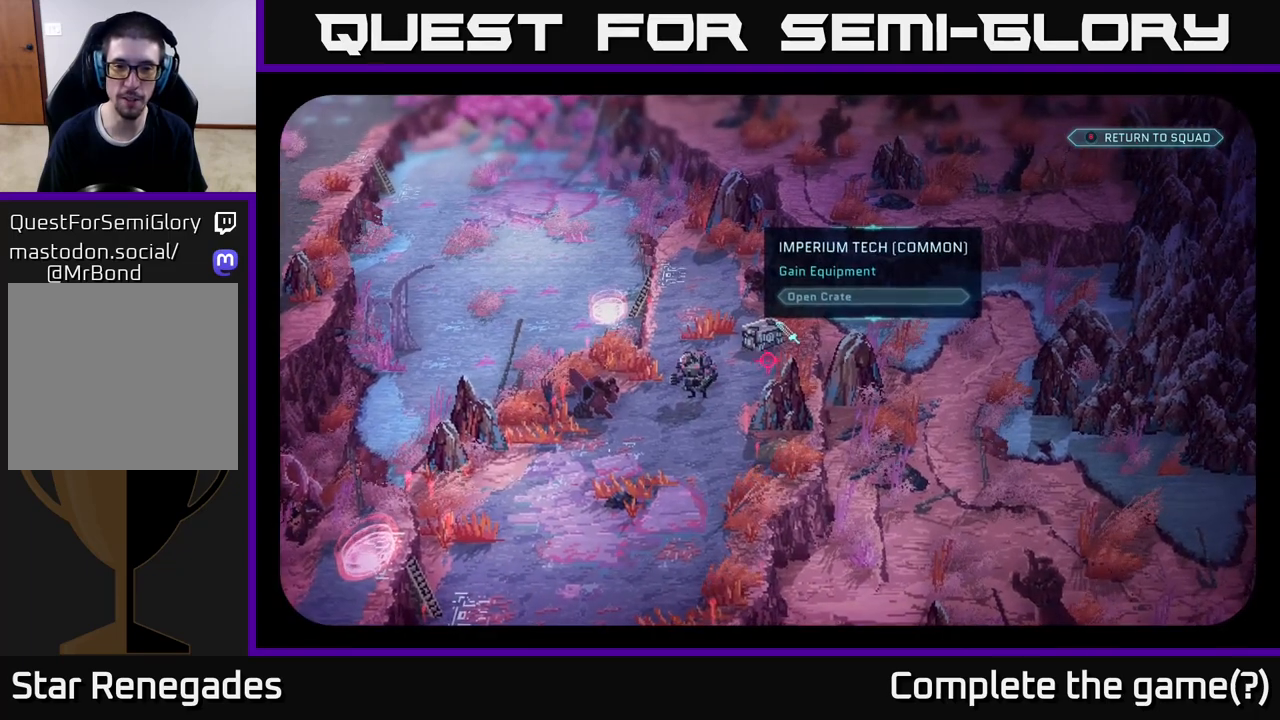
{"buttons": [], "left_stick": "center", "right_stick": "center", "events": [[167, "right_stick", "left"], [267, "right_stick", "center"]]}
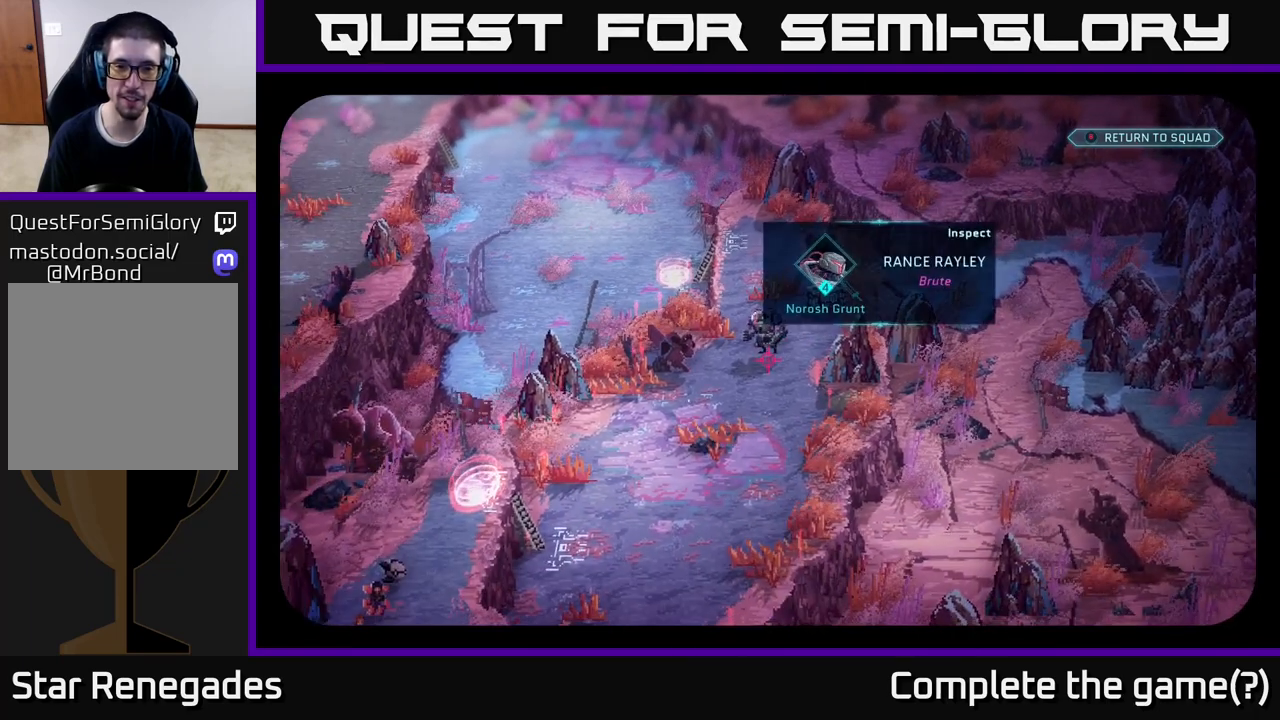
{"buttons": [], "left_stick": "center", "right_stick": "center", "events": []}
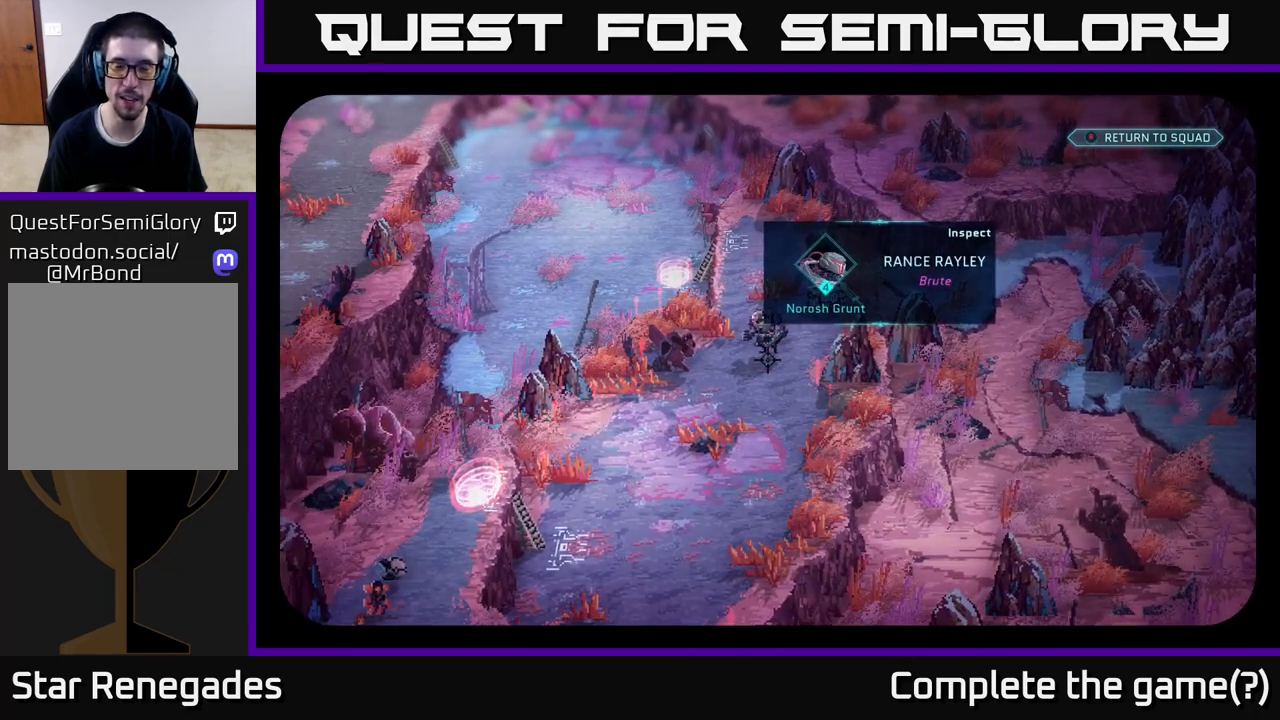
{"buttons": [], "left_stick": "center", "right_stick": "center", "events": []}
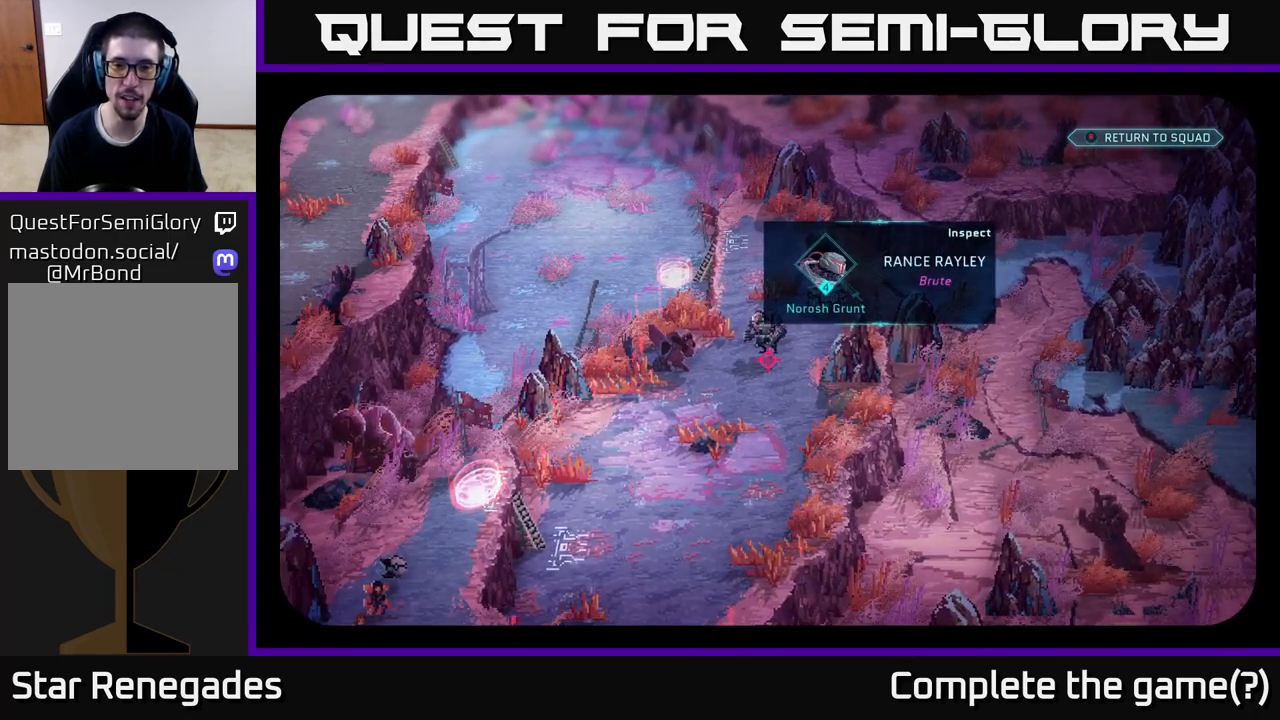
{"buttons": [], "left_stick": "center", "right_stick": "center", "events": []}
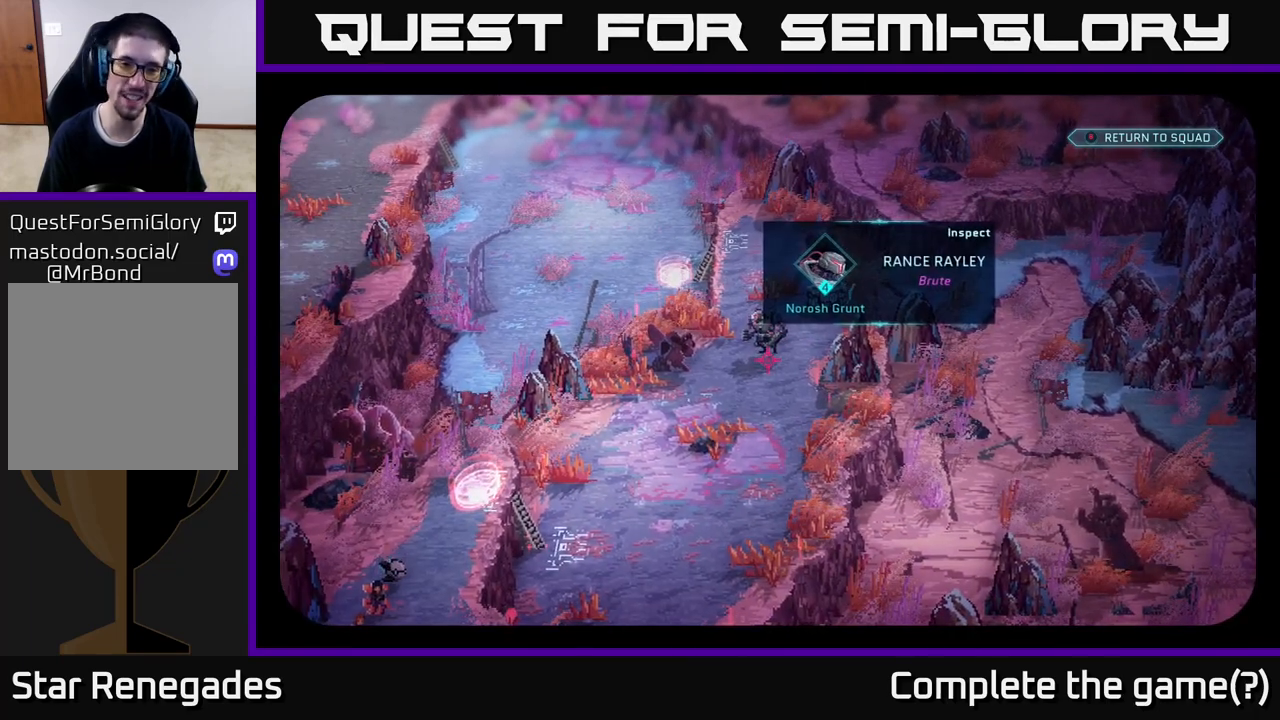
{"buttons": [], "left_stick": "center", "right_stick": "center", "events": []}
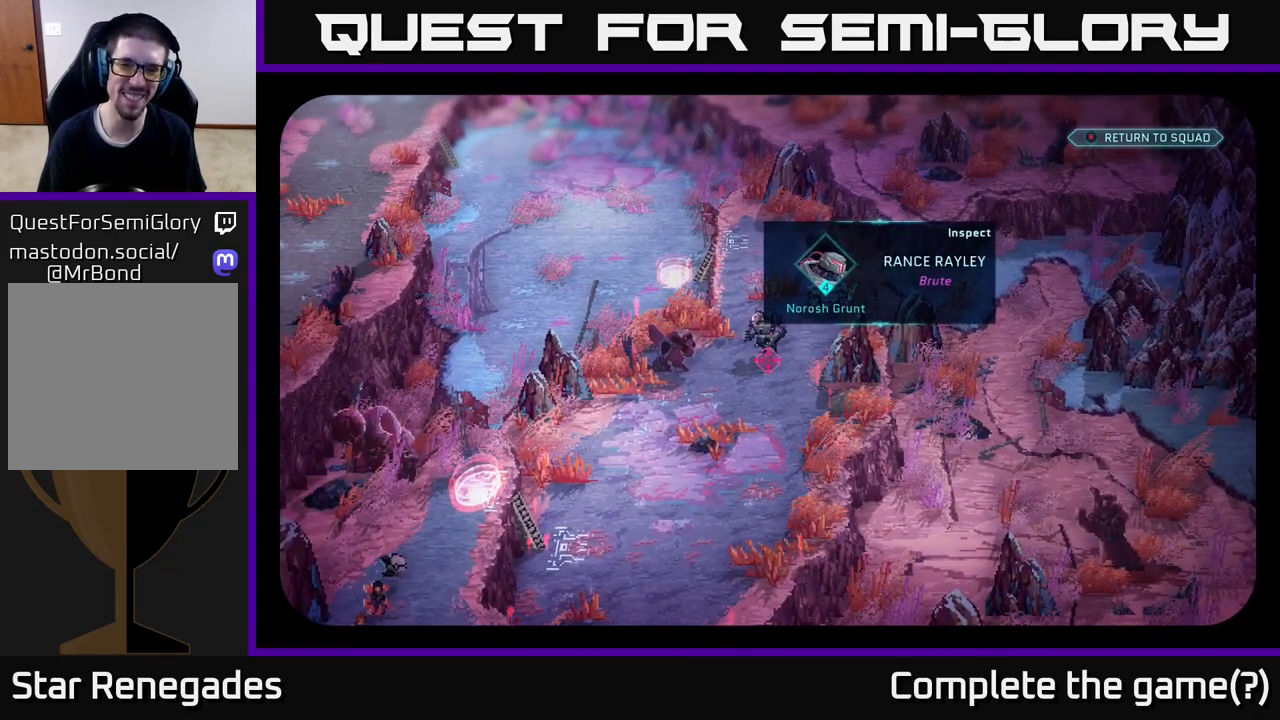
{"buttons": [], "left_stick": "center", "right_stick": "center", "events": []}
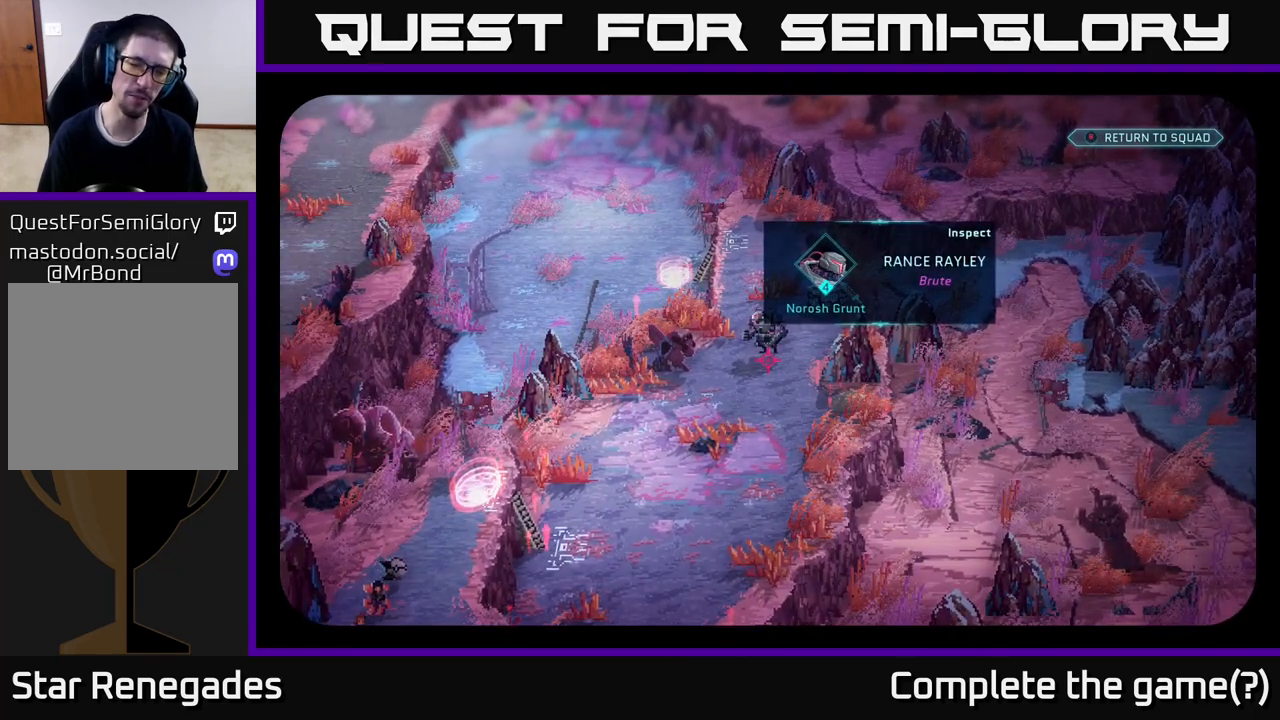
{"buttons": [], "left_stick": "center", "right_stick": "center", "events": []}
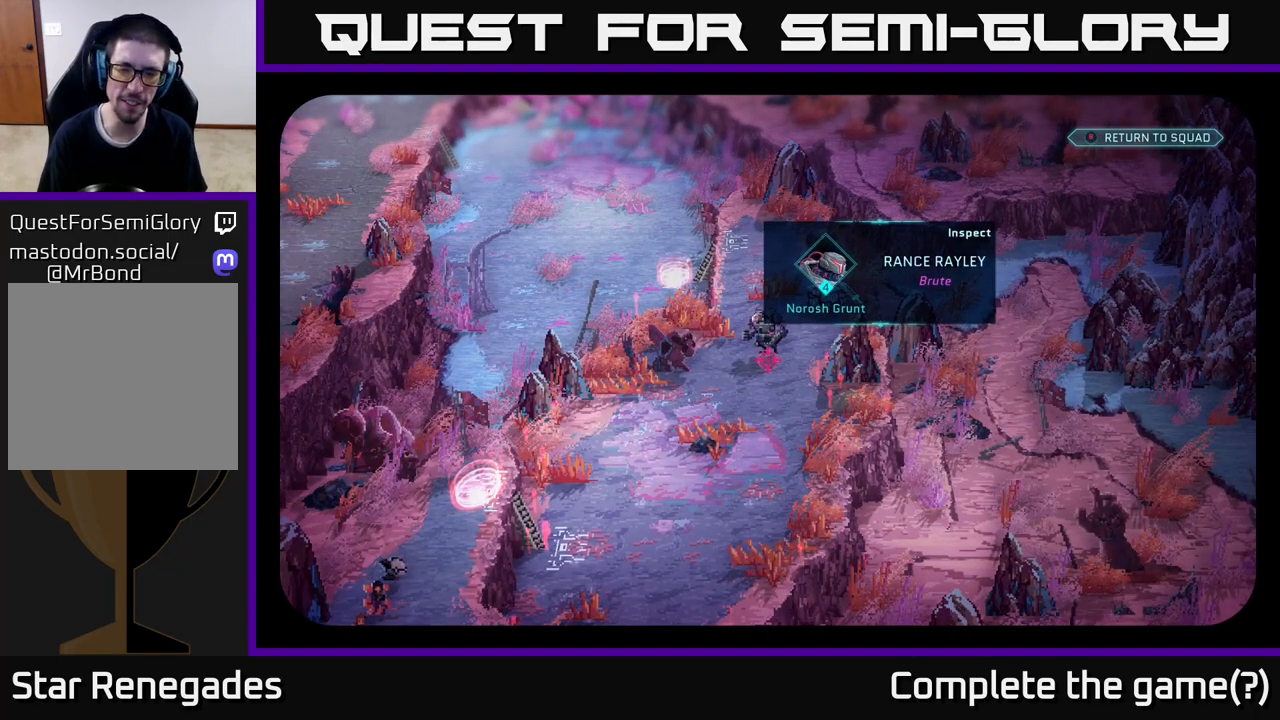
{"buttons": [], "left_stick": "center", "right_stick": "down-left", "events": [[150, "right_stick", "down"], [200, "right_stick", "down-left"]]}
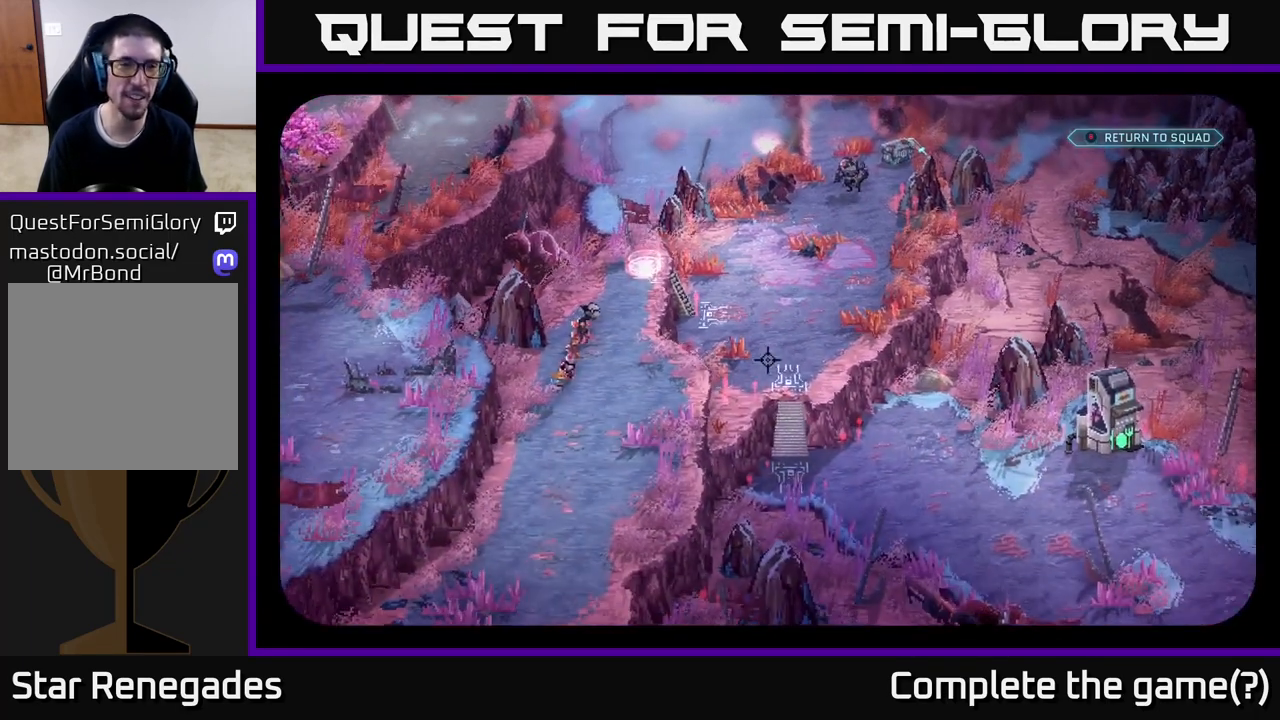
{"buttons": ["X"], "left_stick": "center", "right_stick": "center", "events": [[17, "right_stick", "center"], [467, "X", "down"]]}
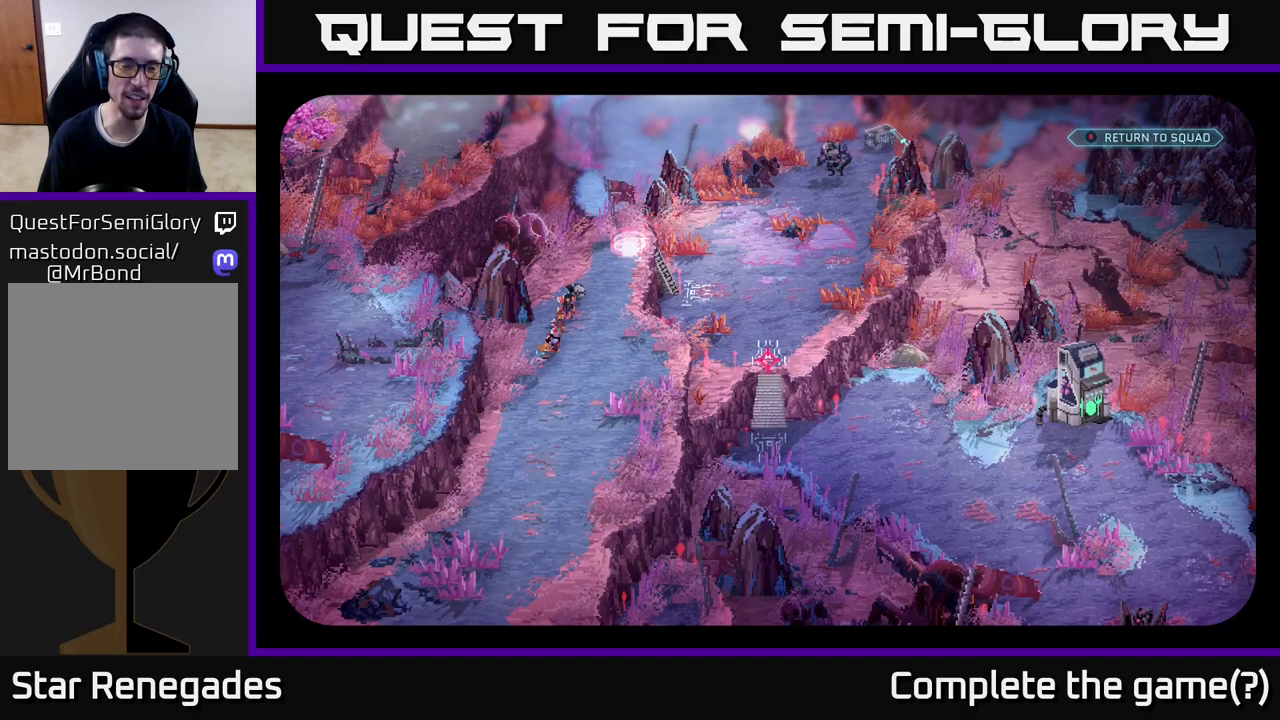
{"buttons": [], "left_stick": "center", "right_stick": "center", "events": [[367, "X", "up"]]}
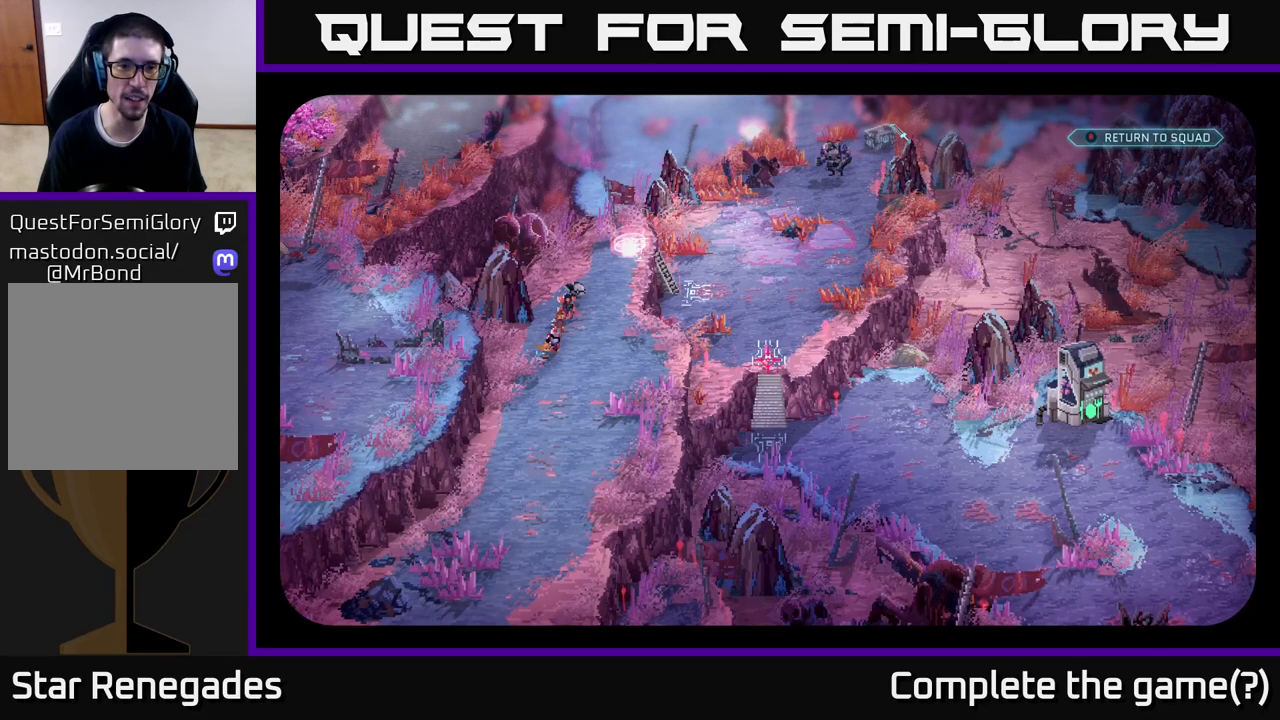
{"buttons": [], "left_stick": "center", "right_stick": "center", "events": [[133, "B", "down"], [183, "B", "up"]]}